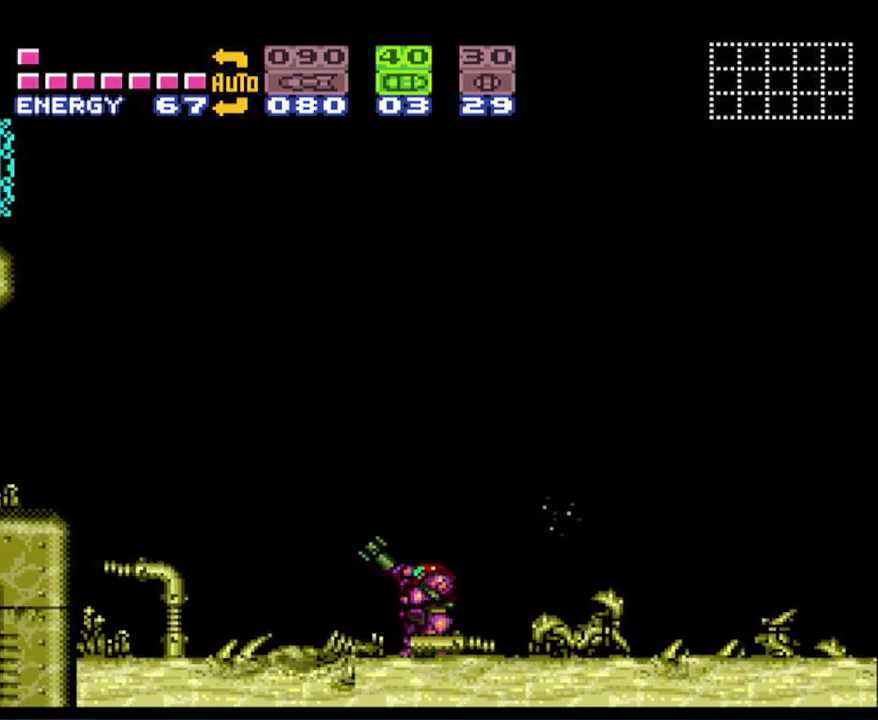
Gameplay with a controller (Nintendo layout); each line is a JSON object with the inputs held at the frame after it. "events" lists button and stick changes between this image and that frame as [ms after this image, input, new state], when the widget could be followed in between. Not read: L3 R3.
{"buttons": ["R1"], "events": []}
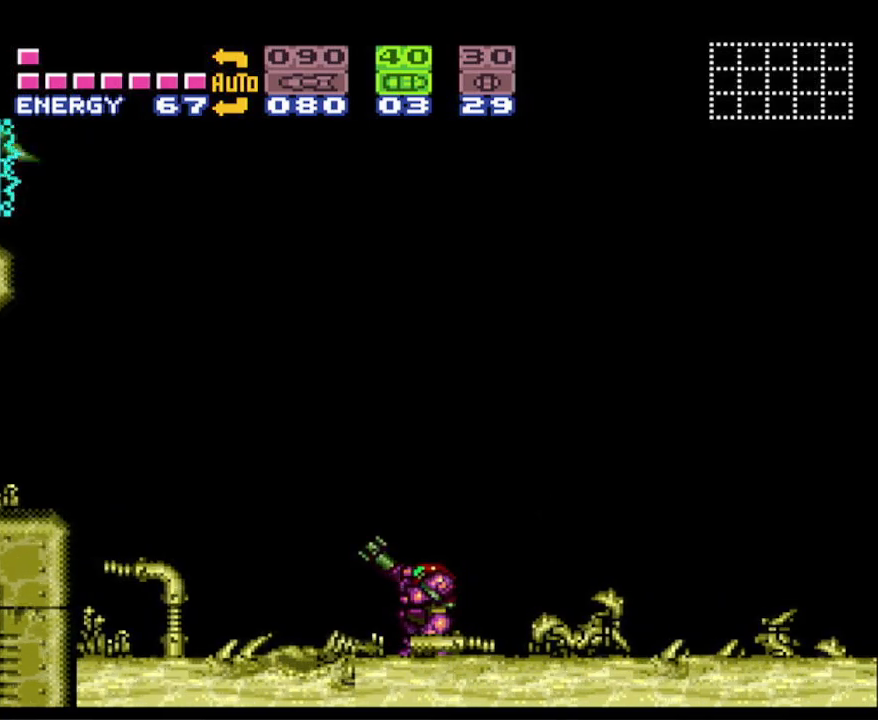
{"buttons": ["X", "R1"], "events": [[350, "X", "down"]]}
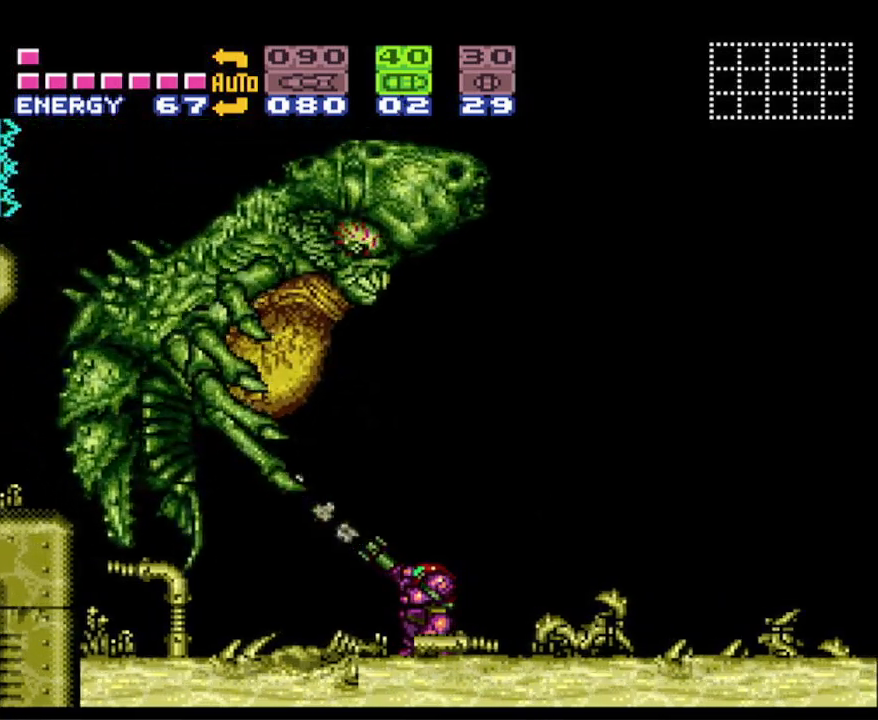
{"buttons": ["R1", "DPAD_DOWN", "DPAD_RIGHT"], "events": [[17, "X", "up"], [233, "X", "down"], [383, "X", "up"], [417, "DPAD_DOWN", "down"], [467, "DPAD_RIGHT", "down"]]}
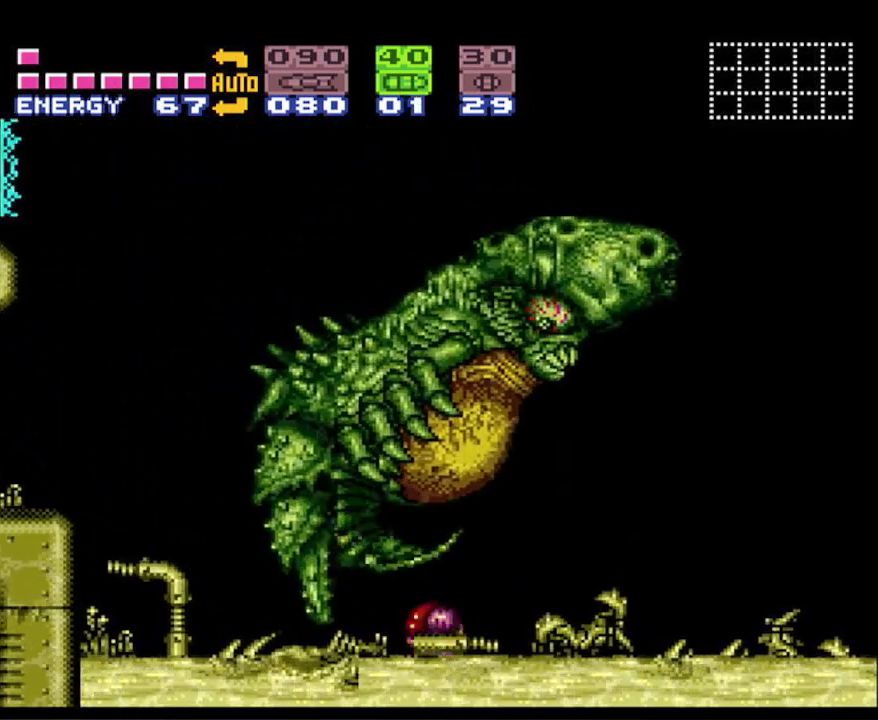
{"buttons": ["R1", "DPAD_RIGHT"], "events": [[50, "DPAD_DOWN", "up"]]}
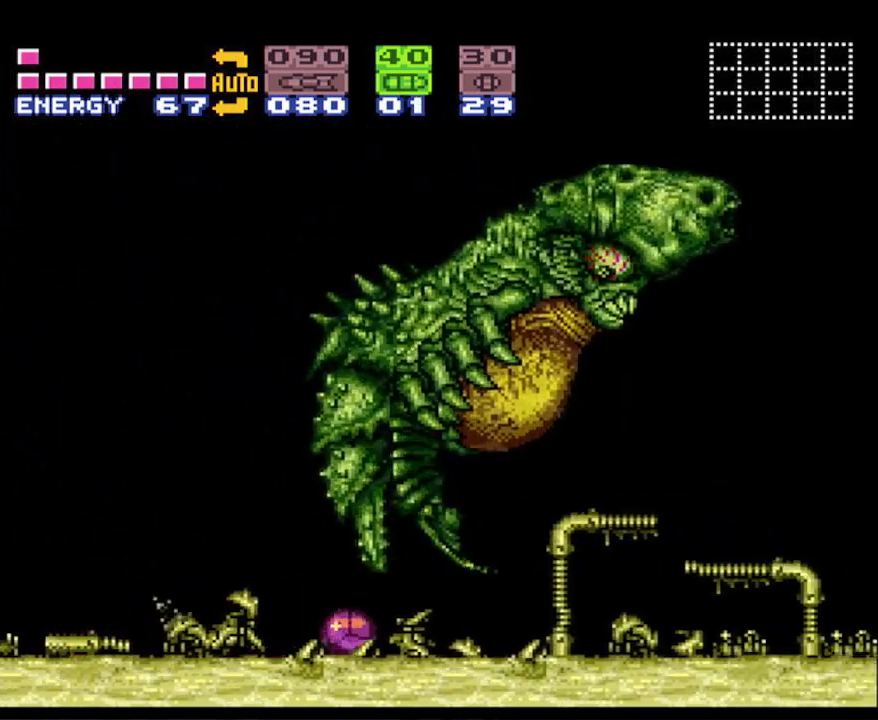
{"buttons": ["X", "R1", "DPAD_RIGHT"], "events": [[150, "DPAD_UP", "down"], [183, "DPAD_RIGHT", "up"], [200, "Y", "down"], [233, "R1", "up"], [300, "Y", "up"], [333, "DPAD_UP", "up"], [367, "X", "down"], [433, "R1", "down"], [450, "DPAD_RIGHT", "down"]]}
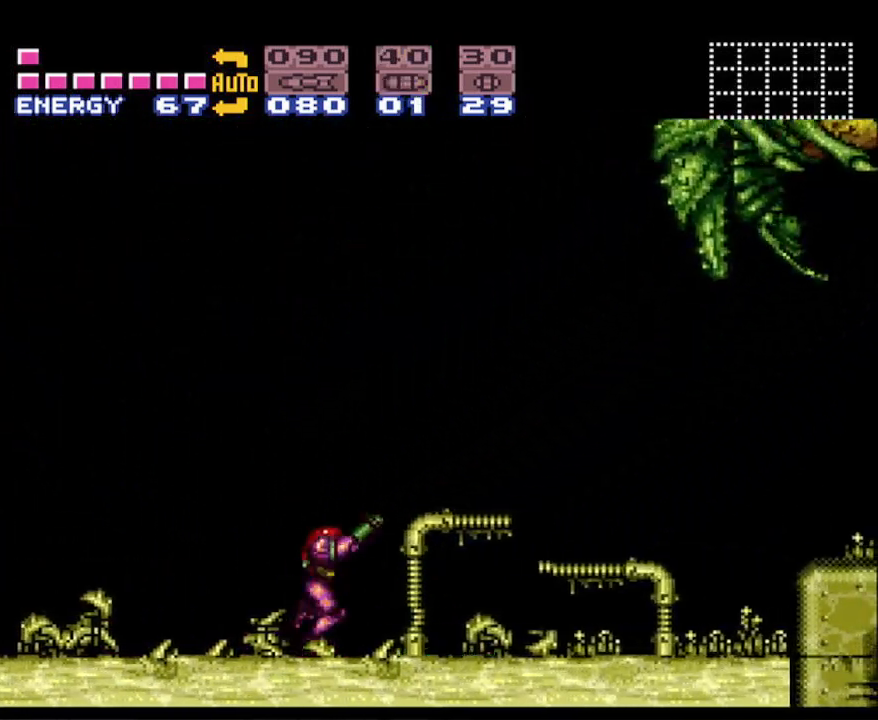
{"buttons": ["X", "R1"], "events": [[400, "DPAD_RIGHT", "up"]]}
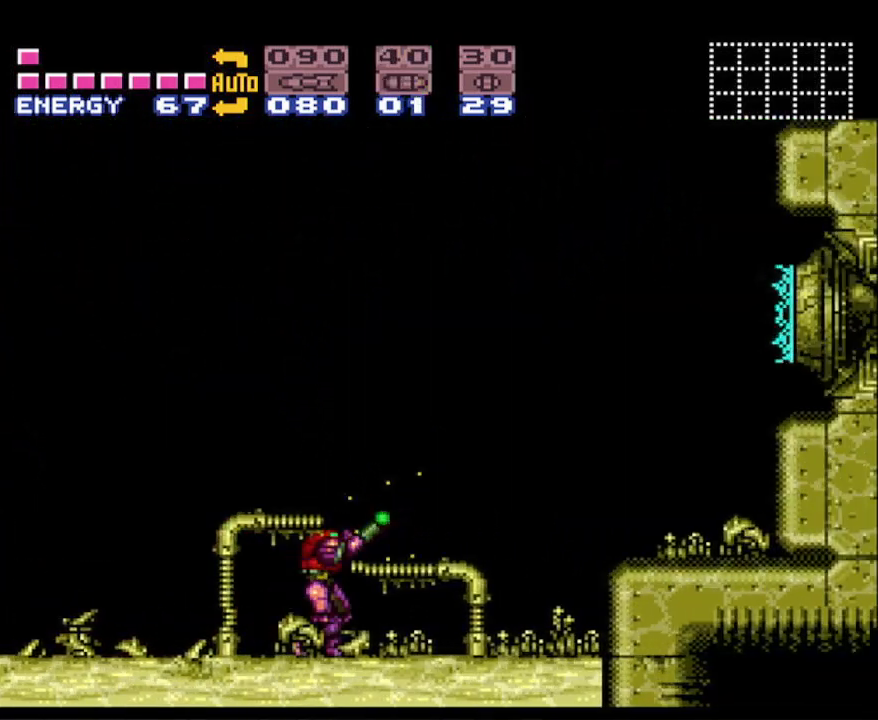
{"buttons": ["X", "R1"], "events": [[433, "DPAD_DOWN", "down"], [483, "DPAD_DOWN", "up"]]}
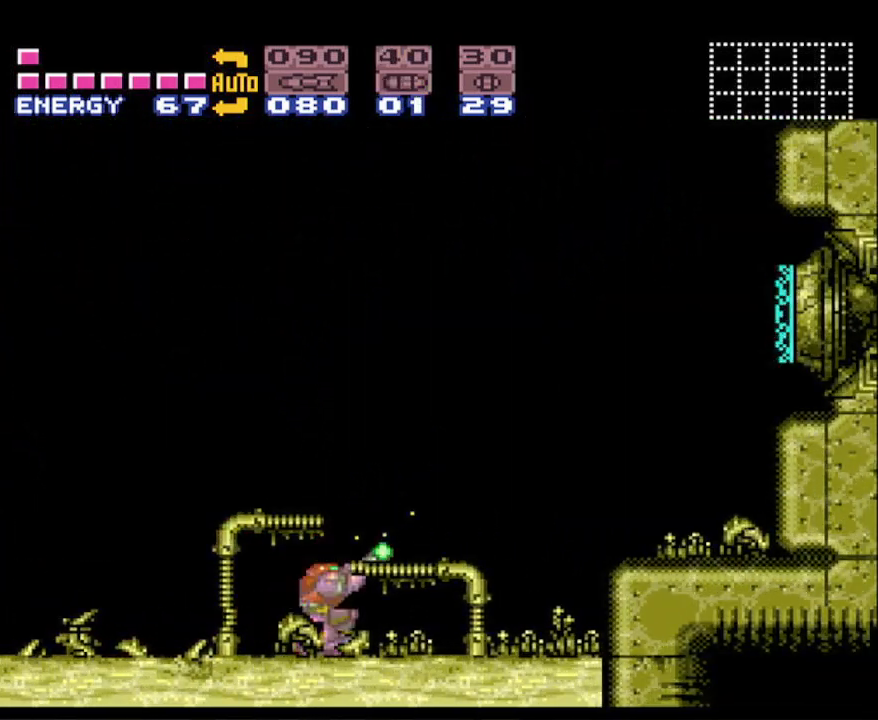
{"buttons": ["X", "R1"], "events": []}
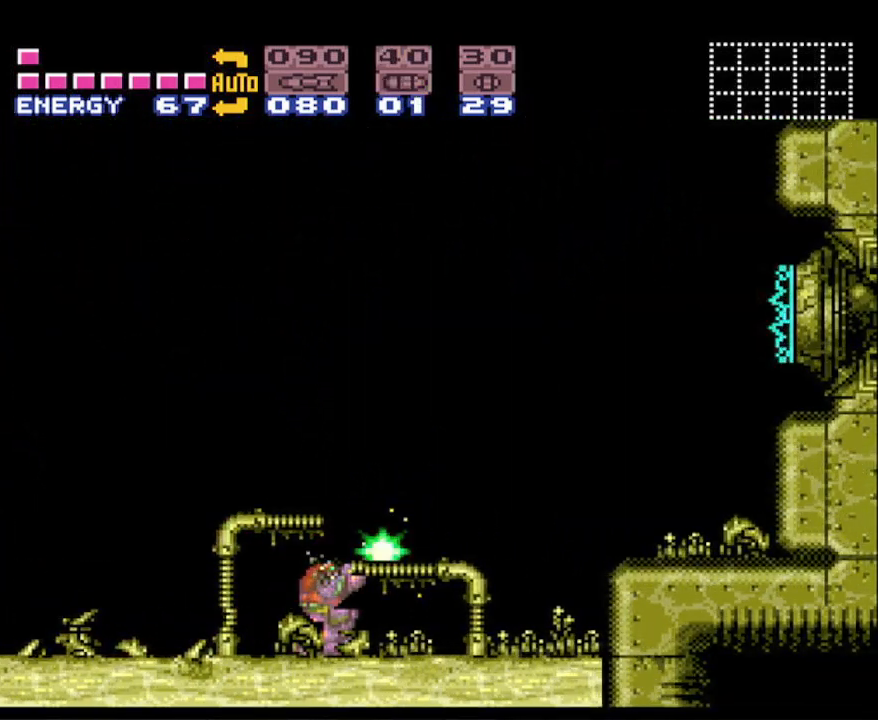
{"buttons": ["X", "R1"], "events": [[117, "DPAD_UP", "down"], [150, "DPAD_UP", "up"], [383, "DPAD_RIGHT", "down"], [467, "DPAD_RIGHT", "up"]]}
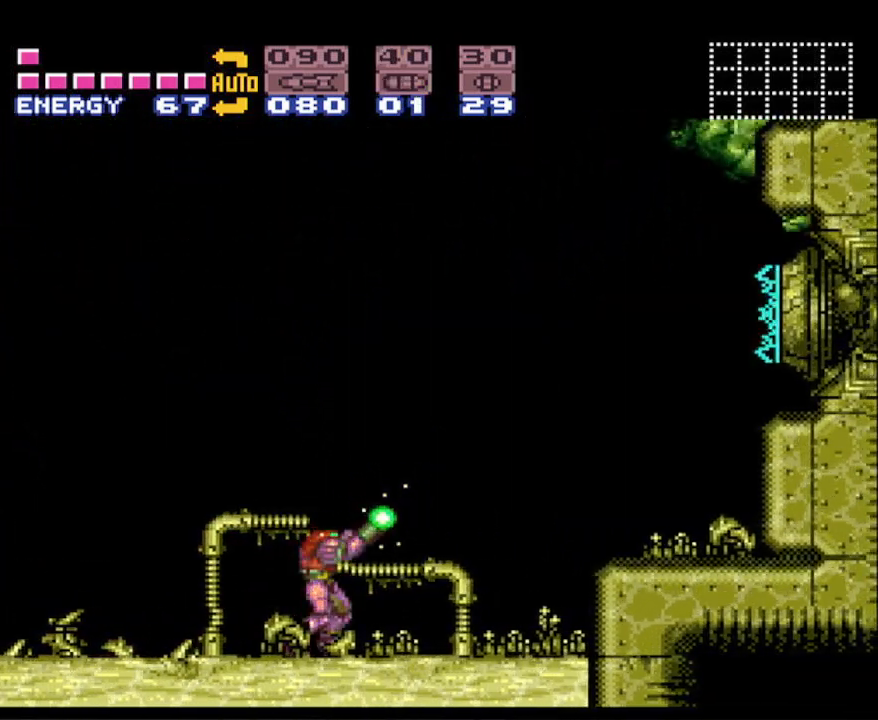
{"buttons": ["X", "R1"], "events": [[217, "DPAD_RIGHT", "down"], [433, "X", "up"], [500, "DPAD_RIGHT", "up"], [500, "X", "down"]]}
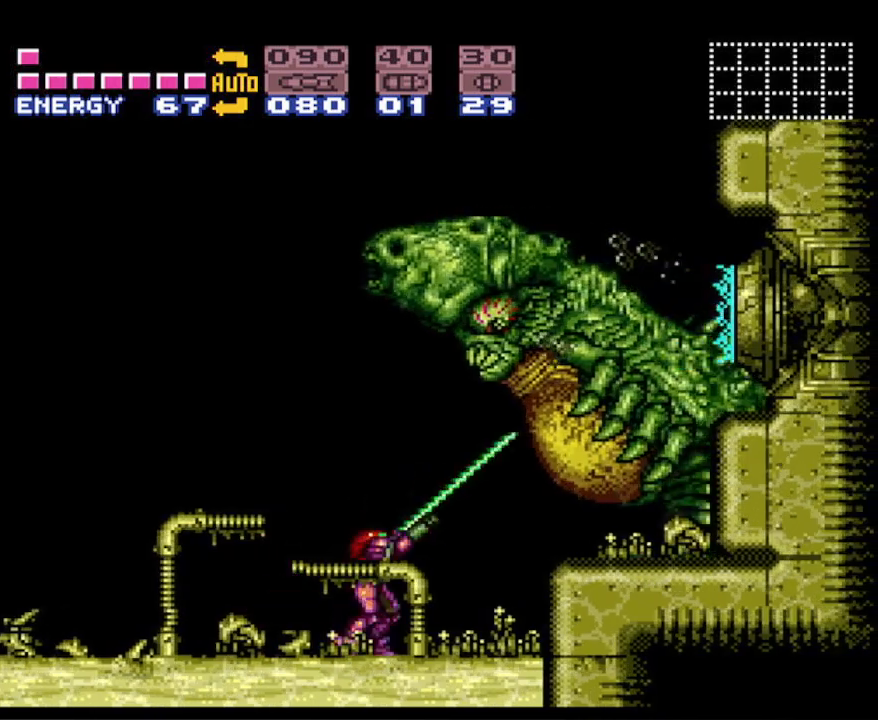
{"buttons": ["X", "R1", "DPAD_LEFT"], "events": [[133, "DPAD_LEFT", "down"]]}
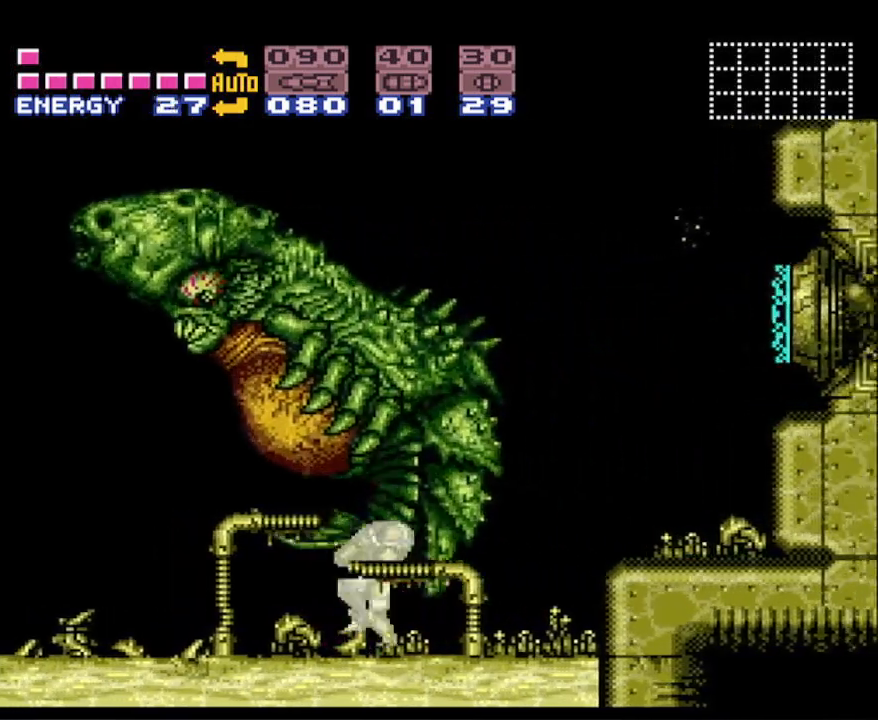
{"buttons": ["X", "R1", "DPAD_LEFT"], "events": []}
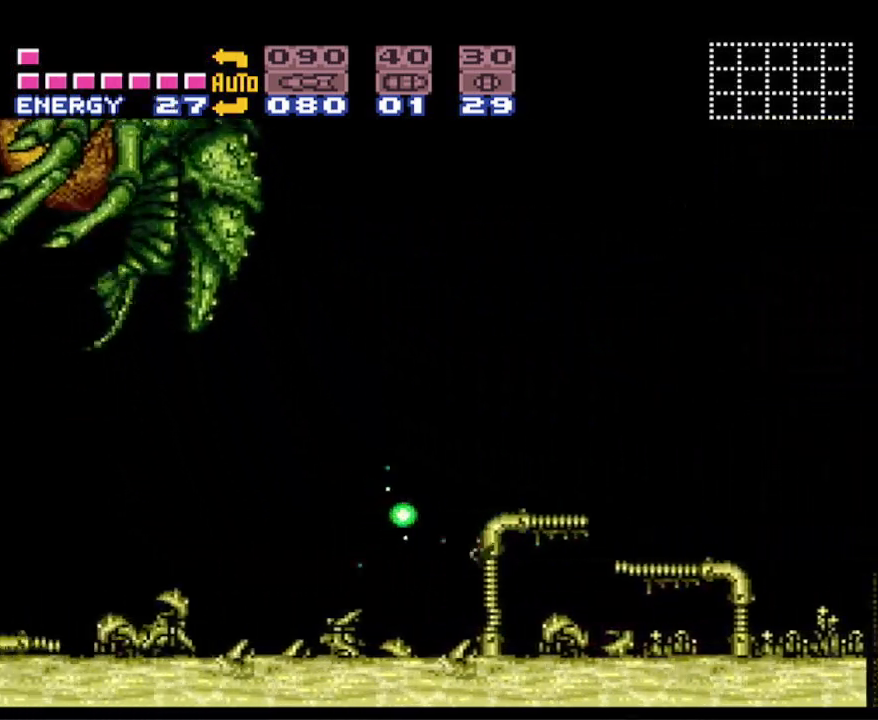
{"buttons": ["X", "R1", "DPAD_LEFT"], "events": []}
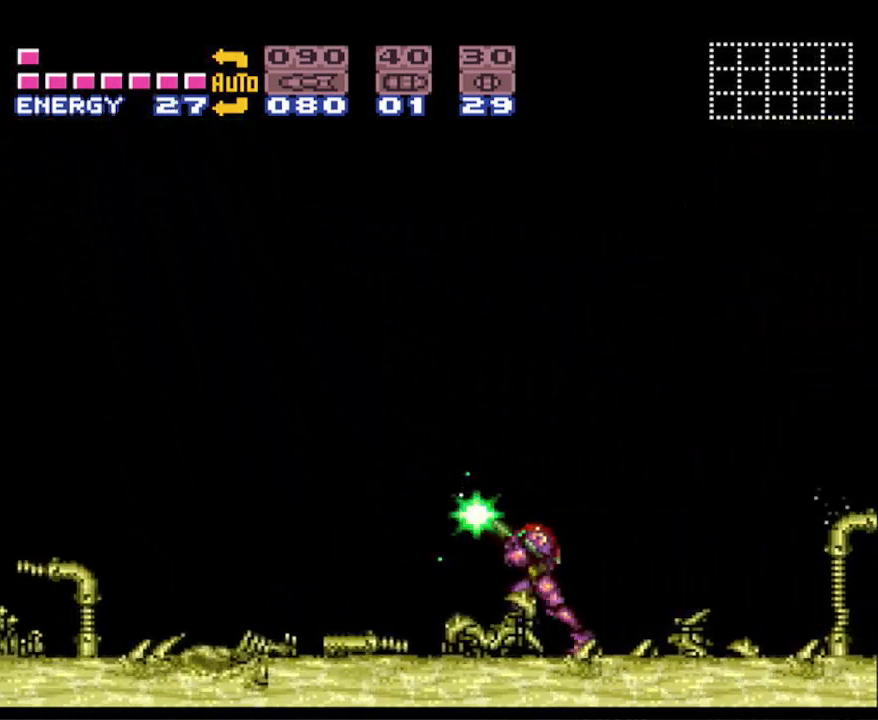
{"buttons": ["X", "R1"], "events": [[400, "DPAD_LEFT", "up"]]}
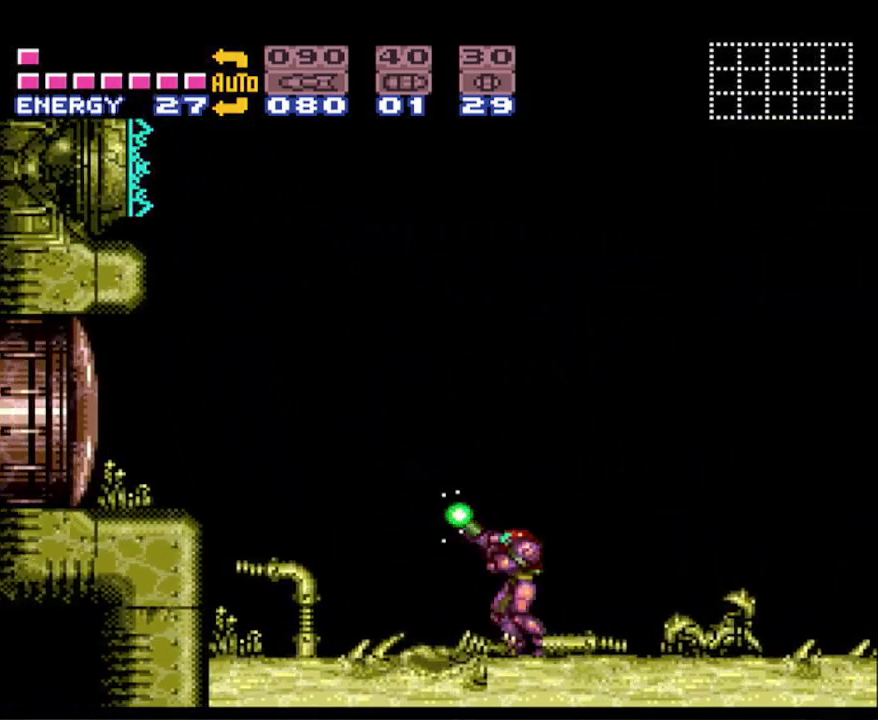
{"buttons": ["X", "R1"], "events": []}
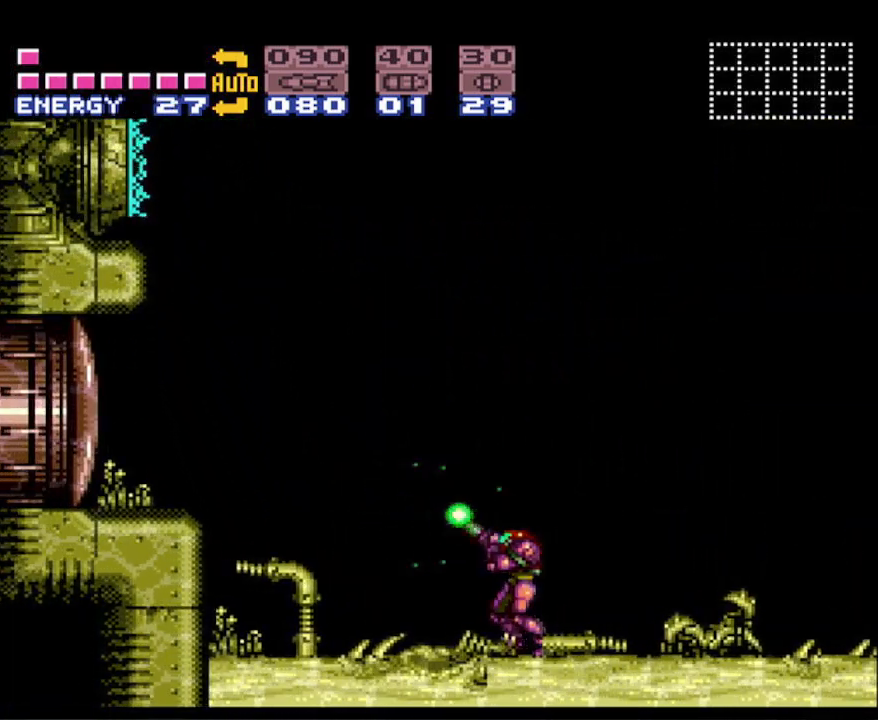
{"buttons": ["R1", "DPAD_RIGHT"], "events": [[100, "DPAD_LEFT", "down"], [217, "DPAD_LEFT", "up"], [383, "X", "up"], [500, "DPAD_RIGHT", "down"]]}
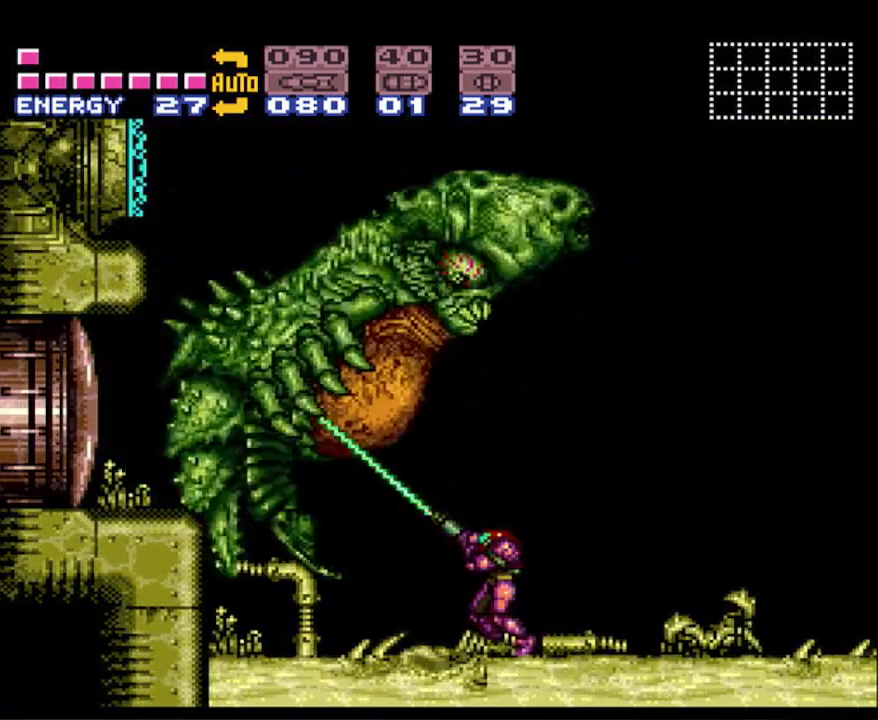
{"buttons": ["X", "R1", "DPAD_RIGHT"], "events": [[17, "X", "down"]]}
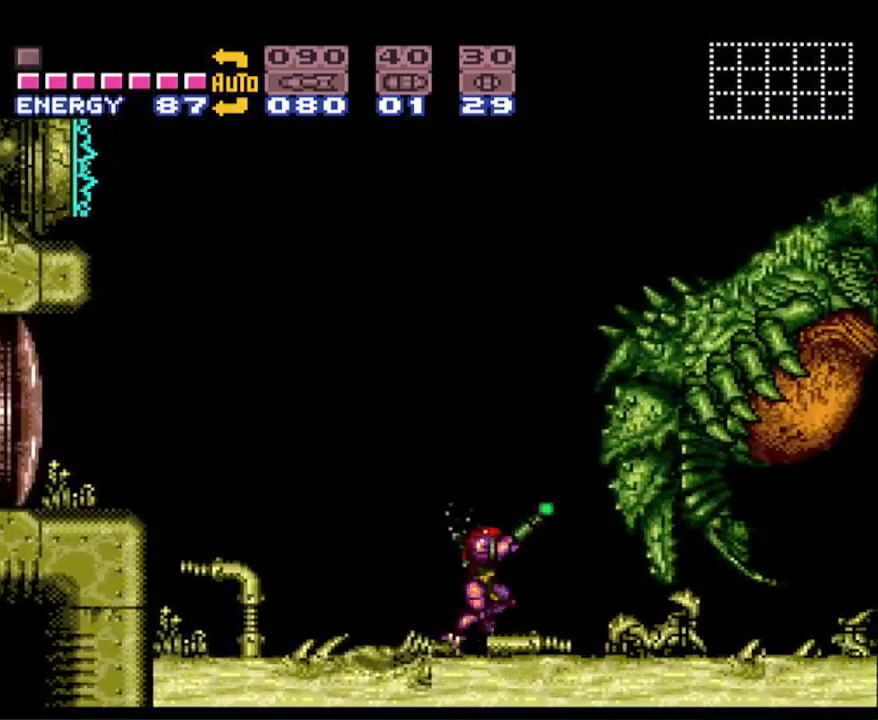
{"buttons": ["X", "R1", "DPAD_RIGHT"], "events": []}
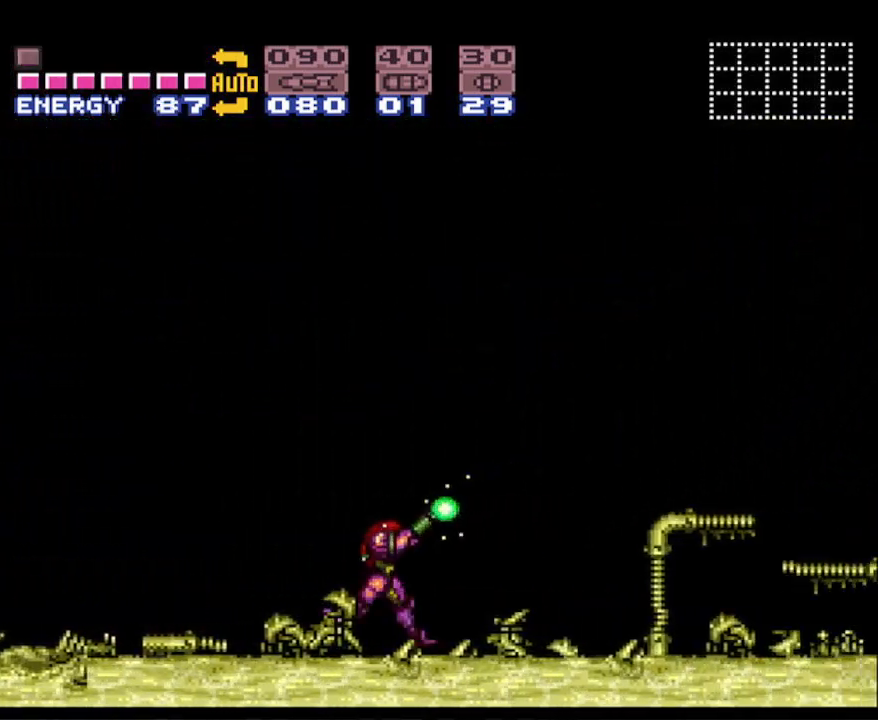
{"buttons": ["X", "R1", "DPAD_RIGHT"], "events": []}
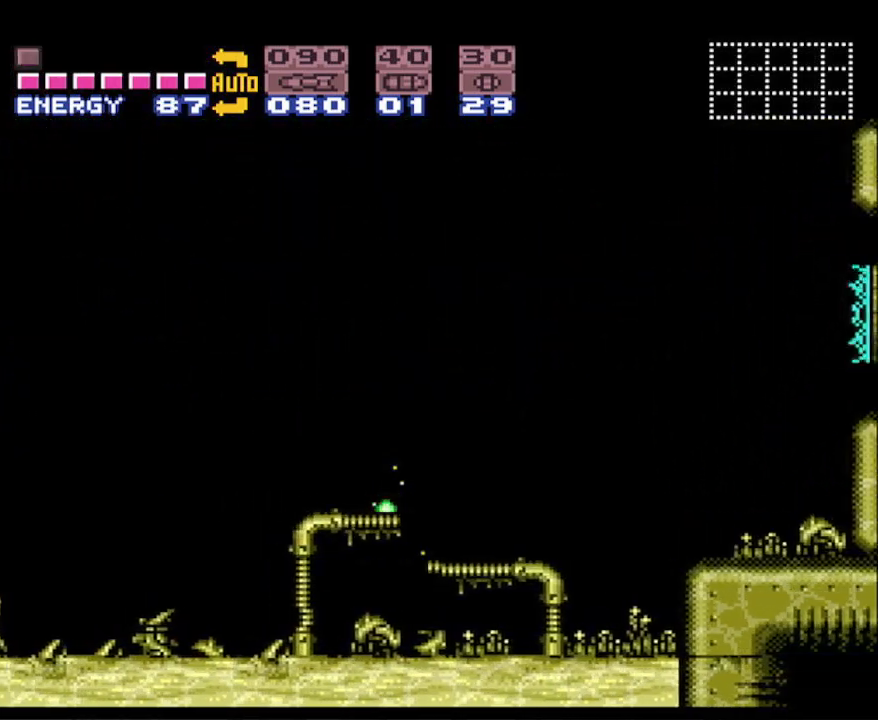
{"buttons": ["X", "R1"], "events": [[117, "DPAD_RIGHT", "up"]]}
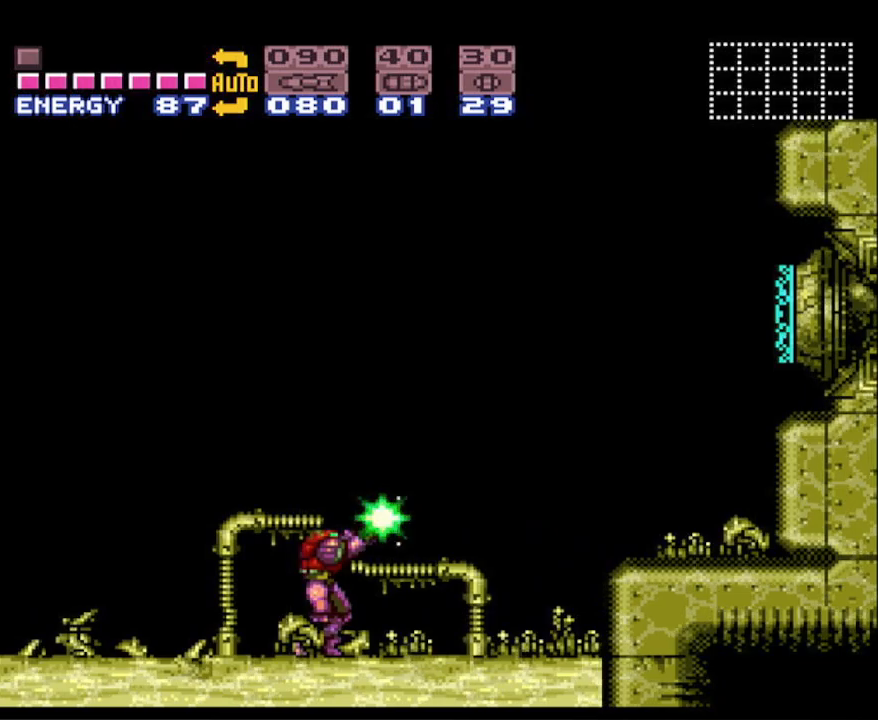
{"buttons": ["R1", "DPAD_RIGHT"], "events": [[467, "DPAD_RIGHT", "down"], [483, "X", "up"]]}
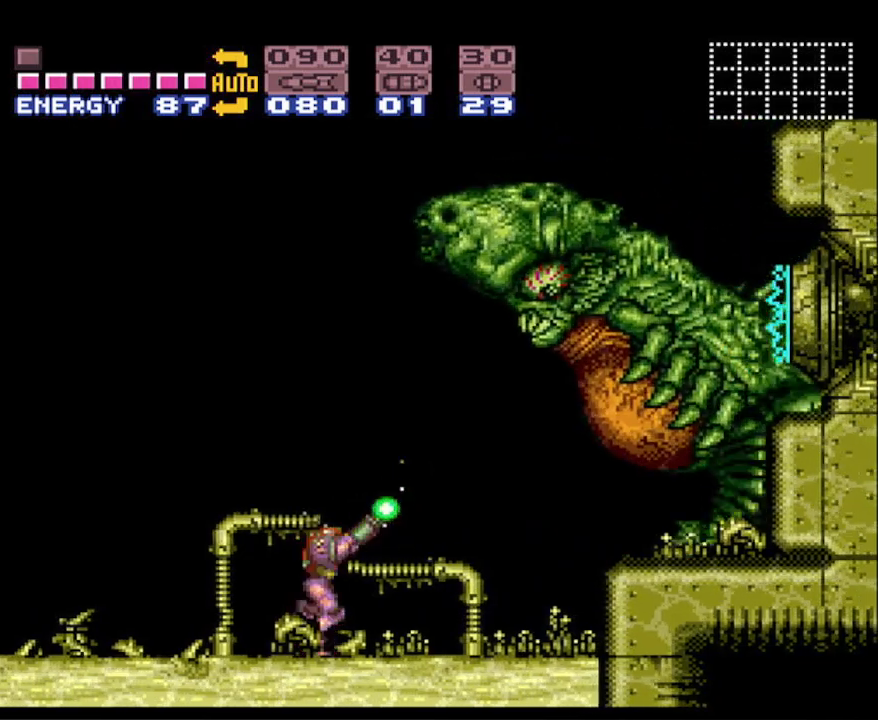
{"buttons": ["X", "R1", "DPAD_LEFT"], "events": [[50, "DPAD_RIGHT", "up"], [50, "X", "down"], [233, "DPAD_LEFT", "down"]]}
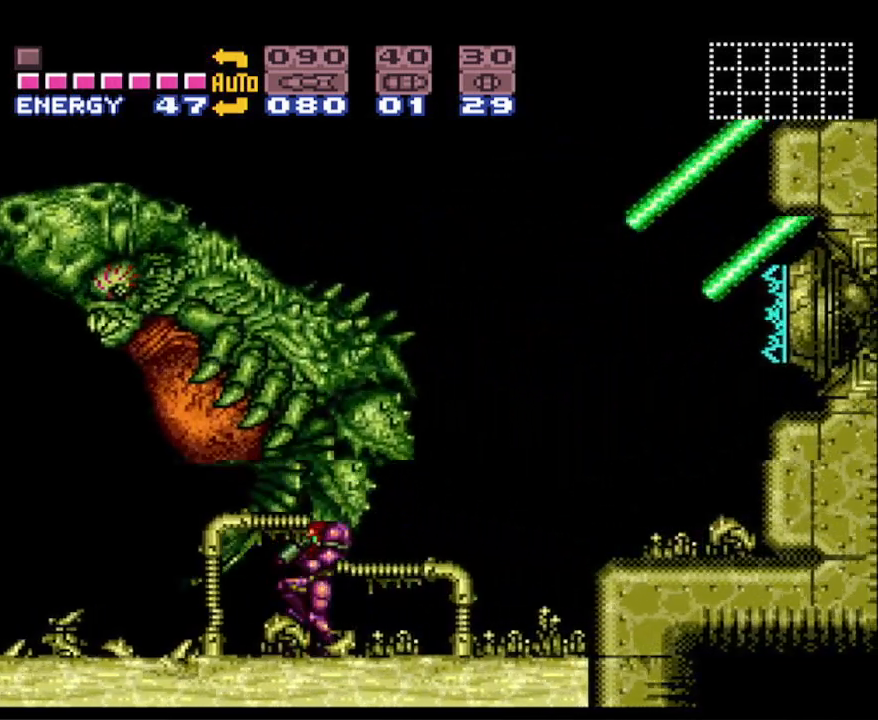
{"buttons": ["X", "R1", "DPAD_LEFT"], "events": []}
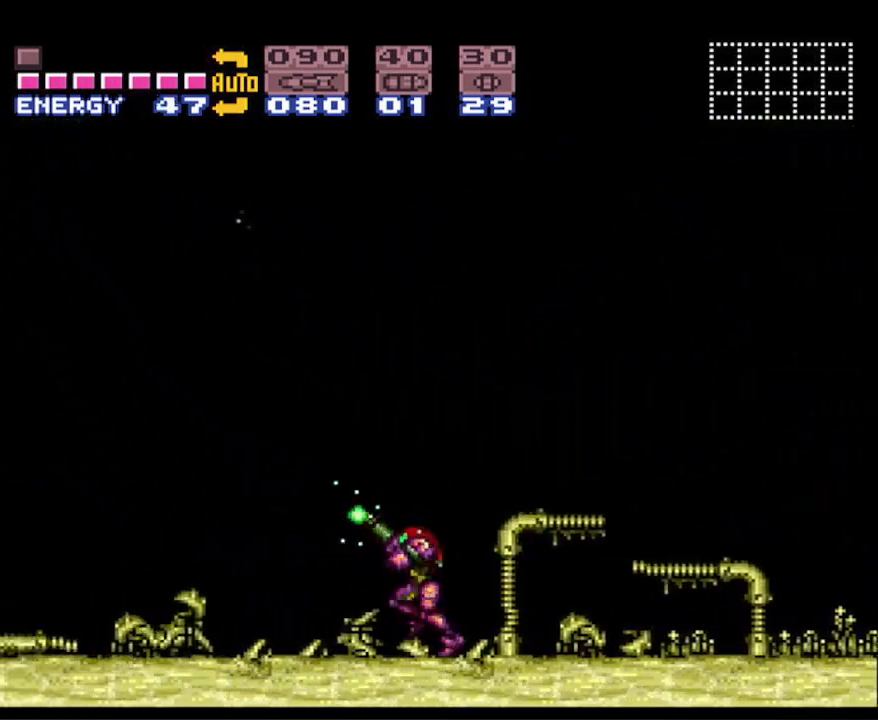
{"buttons": ["X", "R1", "DPAD_LEFT"], "events": []}
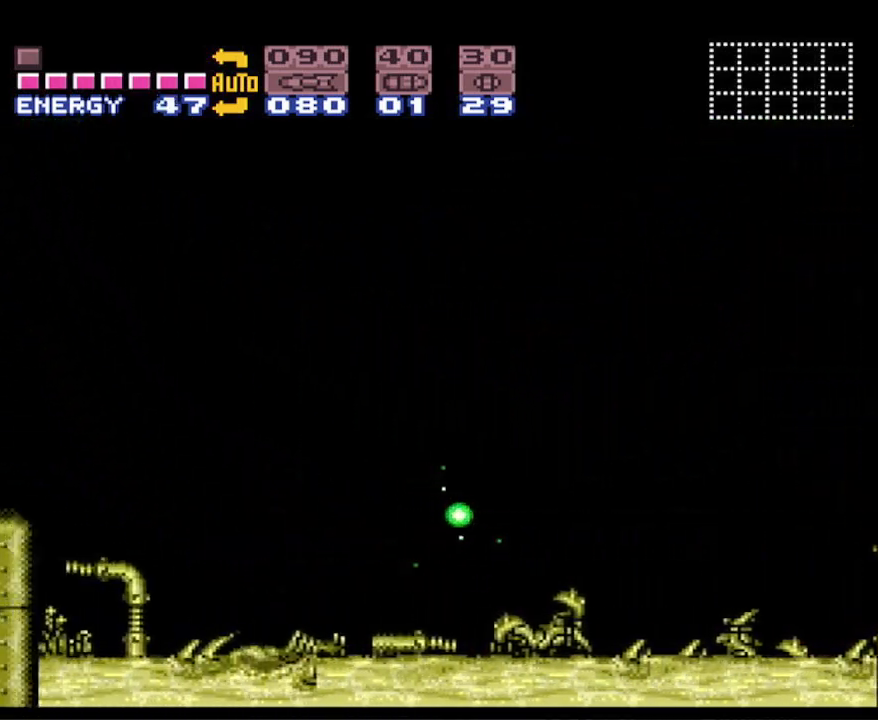
{"buttons": ["X", "R1"], "events": [[183, "DPAD_LEFT", "up"]]}
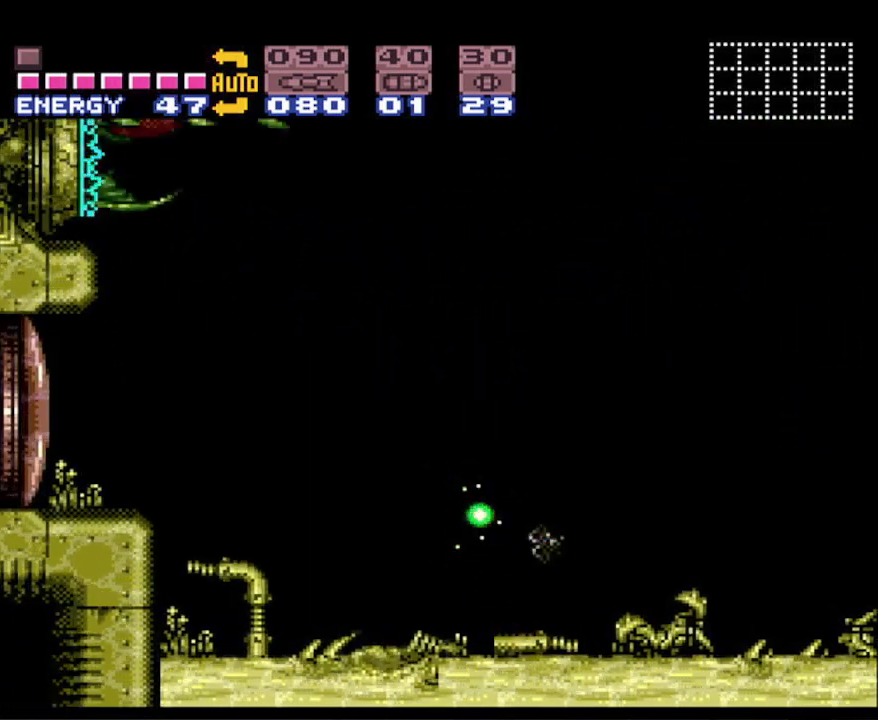
{"buttons": ["X", "R1", "DPAD_RIGHT"], "events": [[150, "DPAD_LEFT", "down"], [250, "X", "up"], [267, "DPAD_LEFT", "up"], [350, "X", "down"], [400, "DPAD_RIGHT", "down"]]}
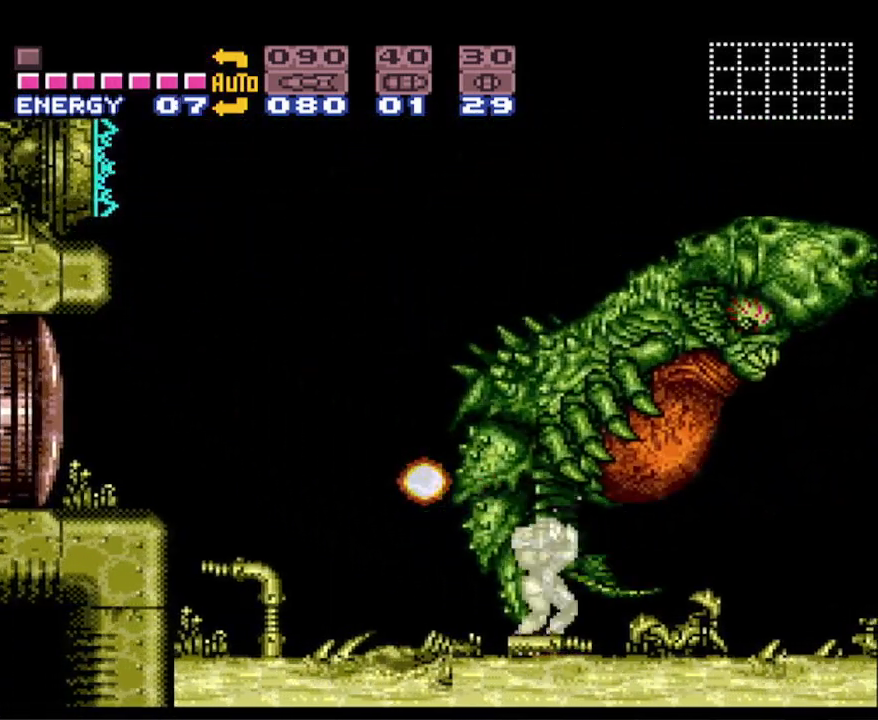
{"buttons": ["X", "R1", "DPAD_RIGHT"], "events": []}
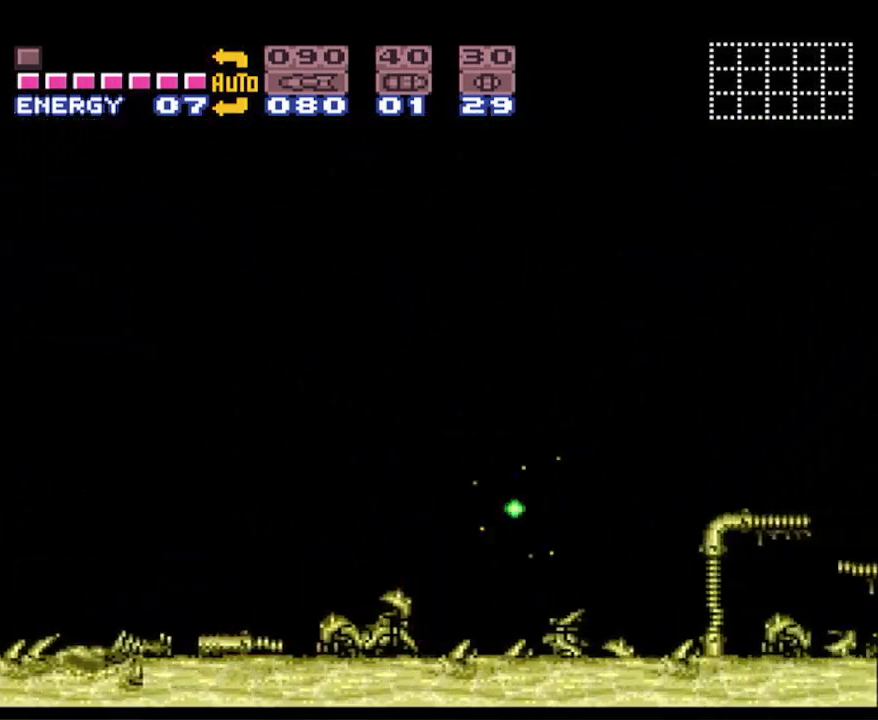
{"buttons": ["X", "R1", "DPAD_RIGHT"], "events": []}
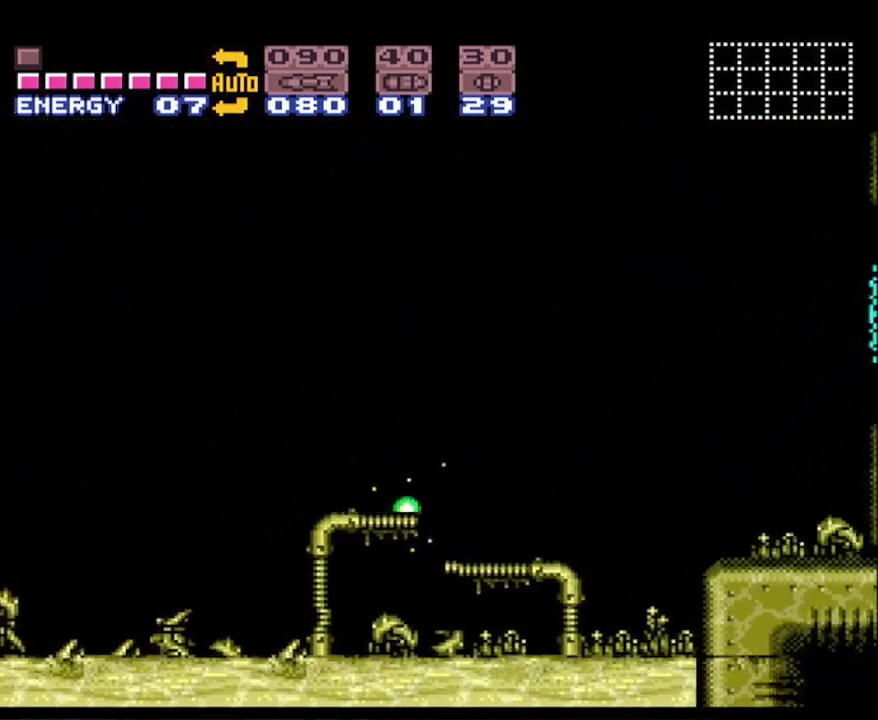
{"buttons": ["X", "R1"], "events": [[100, "DPAD_RIGHT", "up"]]}
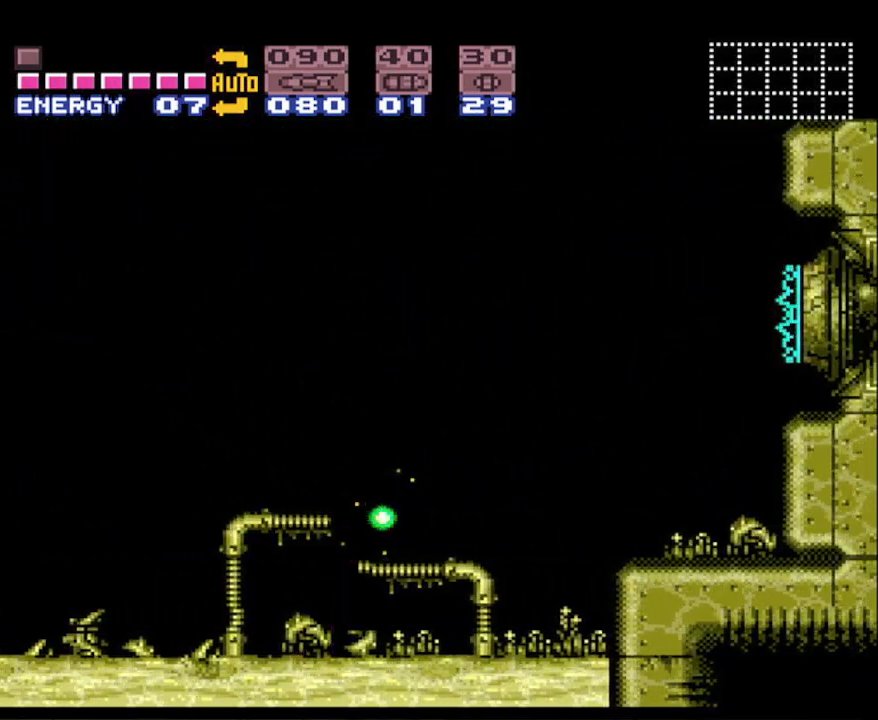
{"buttons": ["X", "R1"], "events": [[400, "X", "up"], [500, "X", "down"]]}